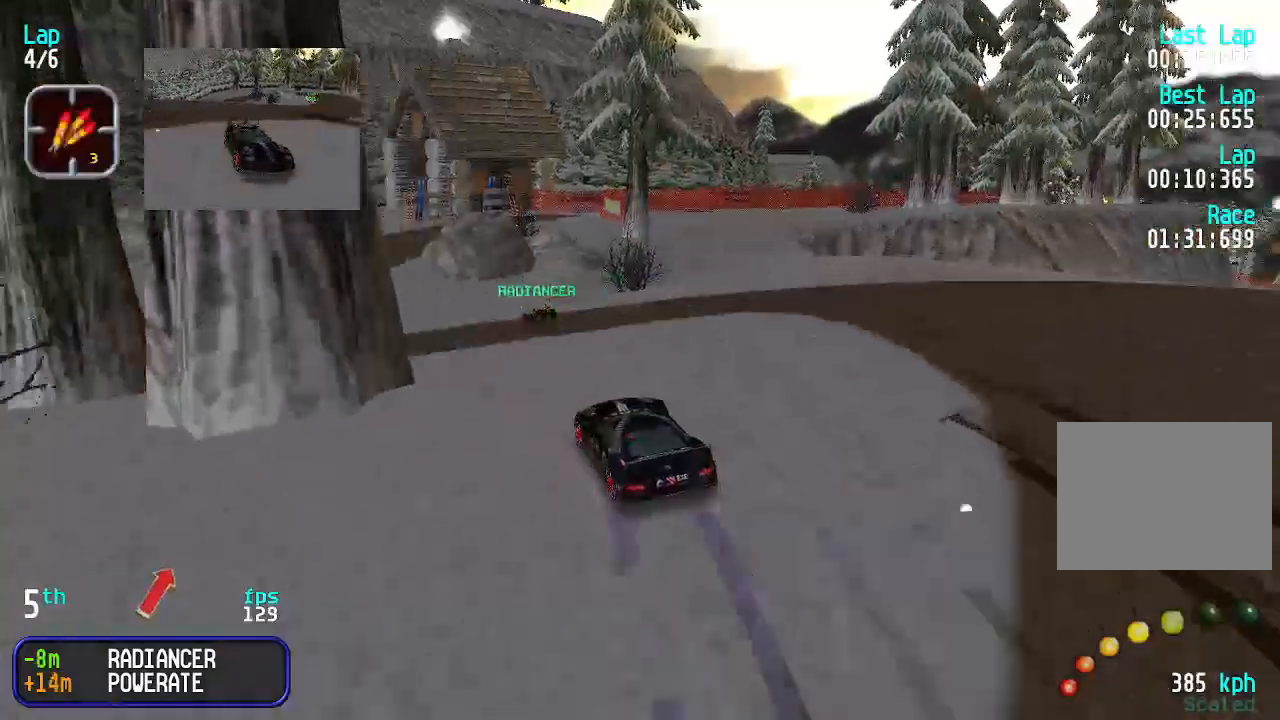
Gameplay with keyboard; each line is a JSON object with the keys held at the frame after it. "events" lists presses ("down") and releases ("up") of "down", "left", "right" and "up" between this image and that frame as [ms after this image, input, new state], when the widget could be followed in between. No other keys are recorded. Mouse input is not recorded.
{"keys": ["up"], "events": [[400, "left", "down"], [500, "left", "up"]]}
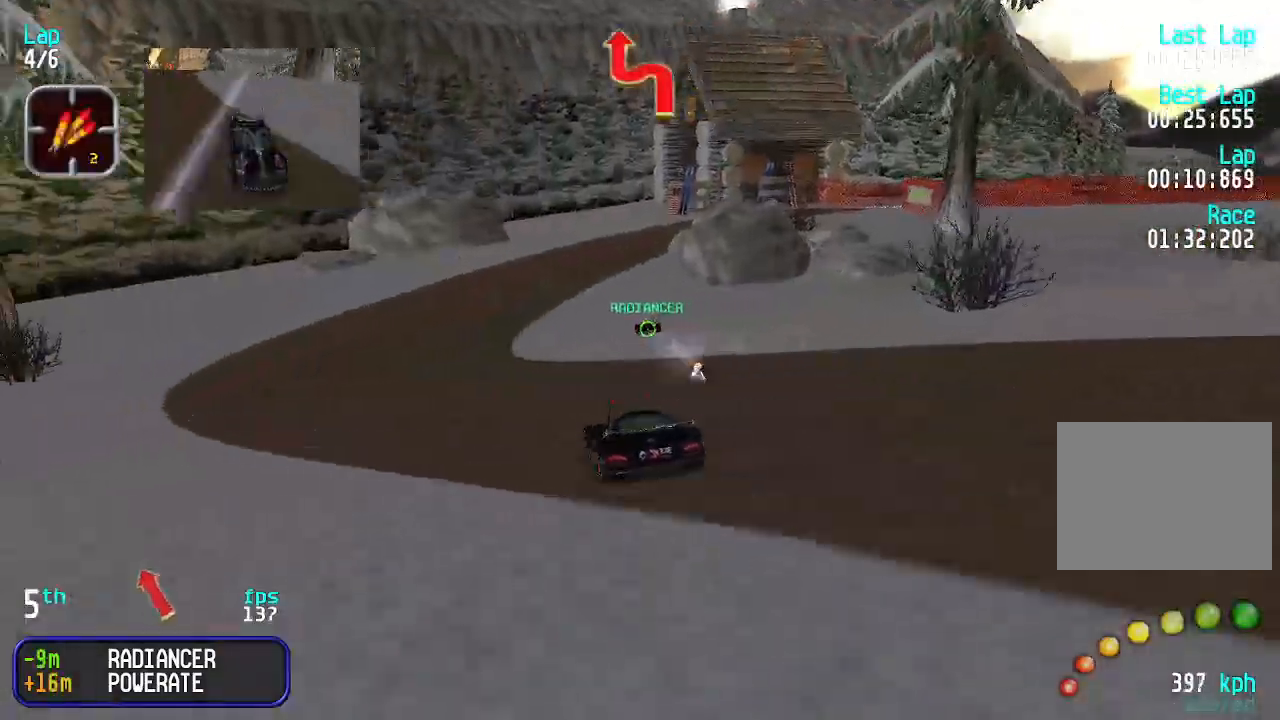
{"keys": ["right", "up"], "events": [[300, "right", "down"], [367, "right", "up"], [467, "right", "down"]]}
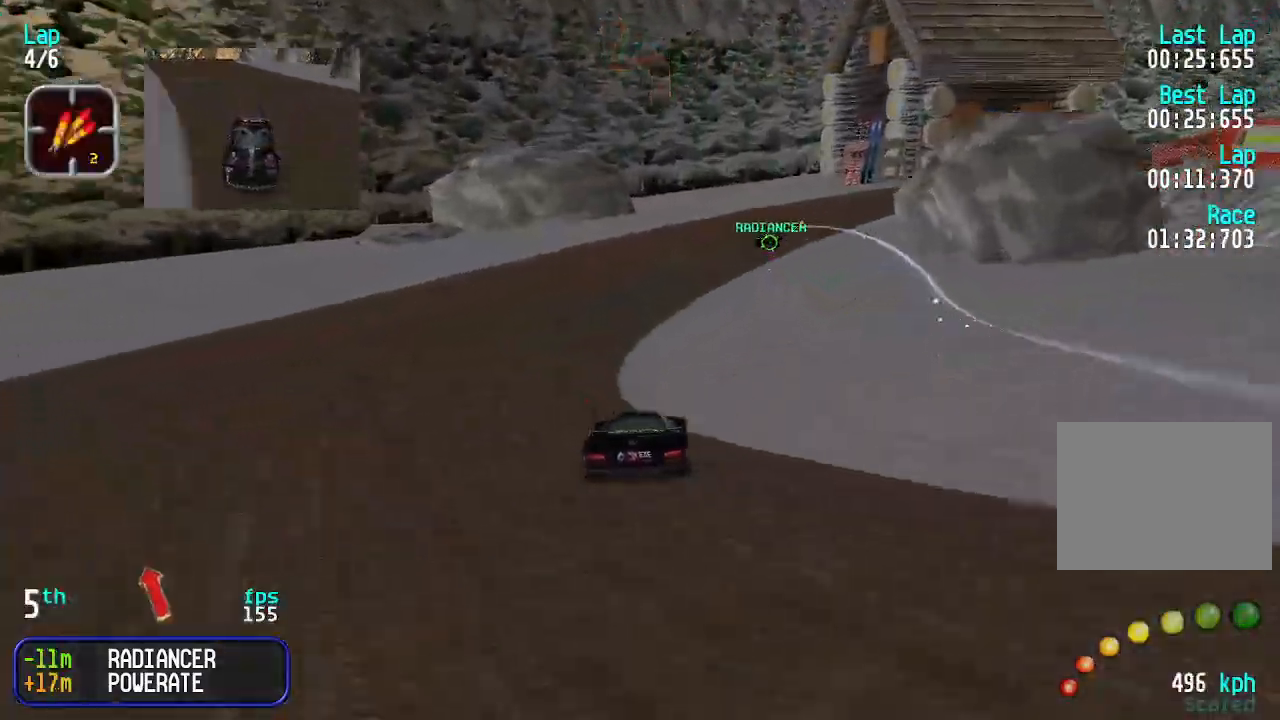
{"keys": ["right", "up"], "events": [[33, "right", "up"], [100, "right", "down"], [200, "right", "up"], [300, "right", "down"], [467, "right", "up"], [500, "right", "down"]]}
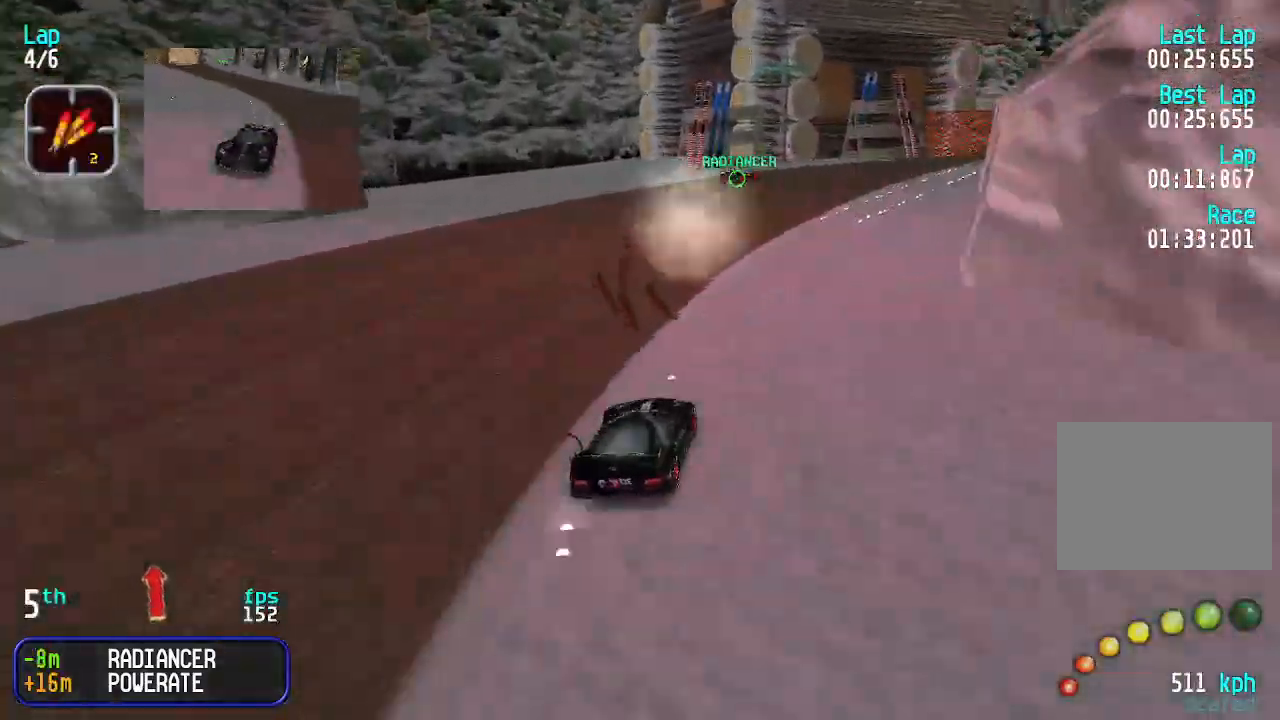
{"keys": ["right", "up"], "events": [[200, "right", "up"], [233, "right", "down"]]}
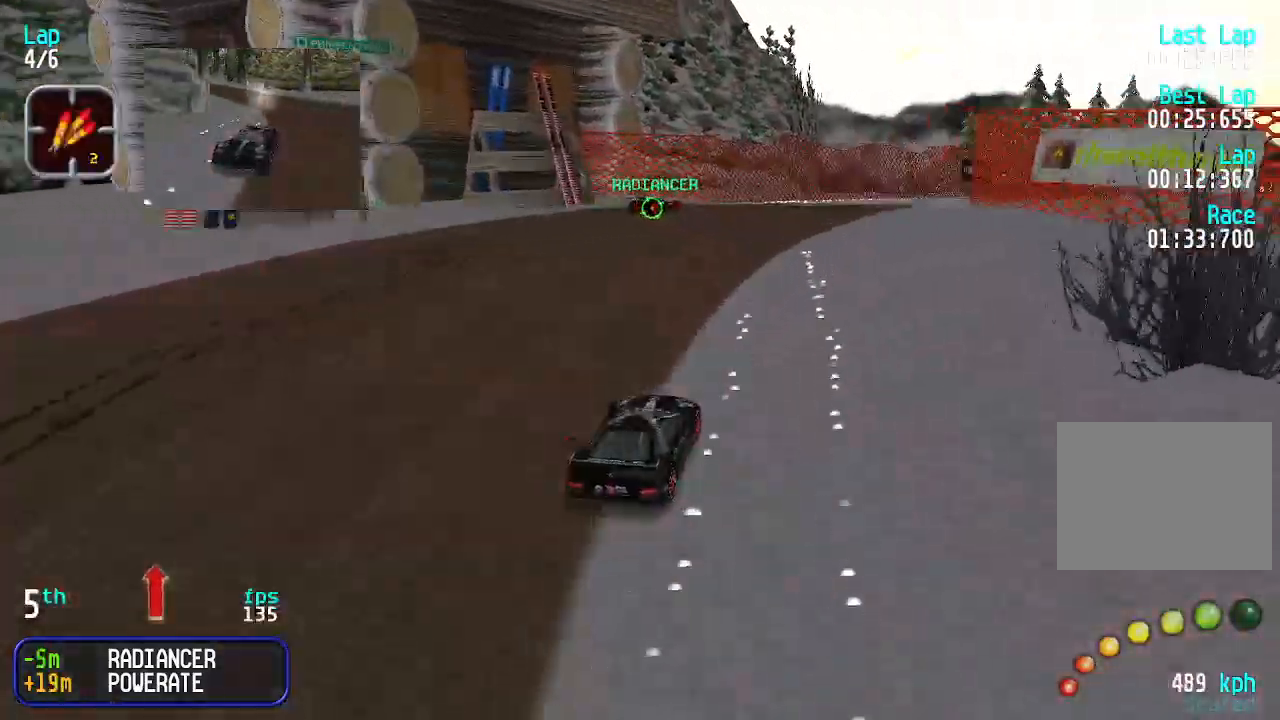
{"keys": ["up"], "events": [[33, "right", "up"], [100, "right", "down"], [133, "right", "up"], [233, "right", "down"], [333, "right", "up"], [400, "right", "down"], [467, "right", "up"]]}
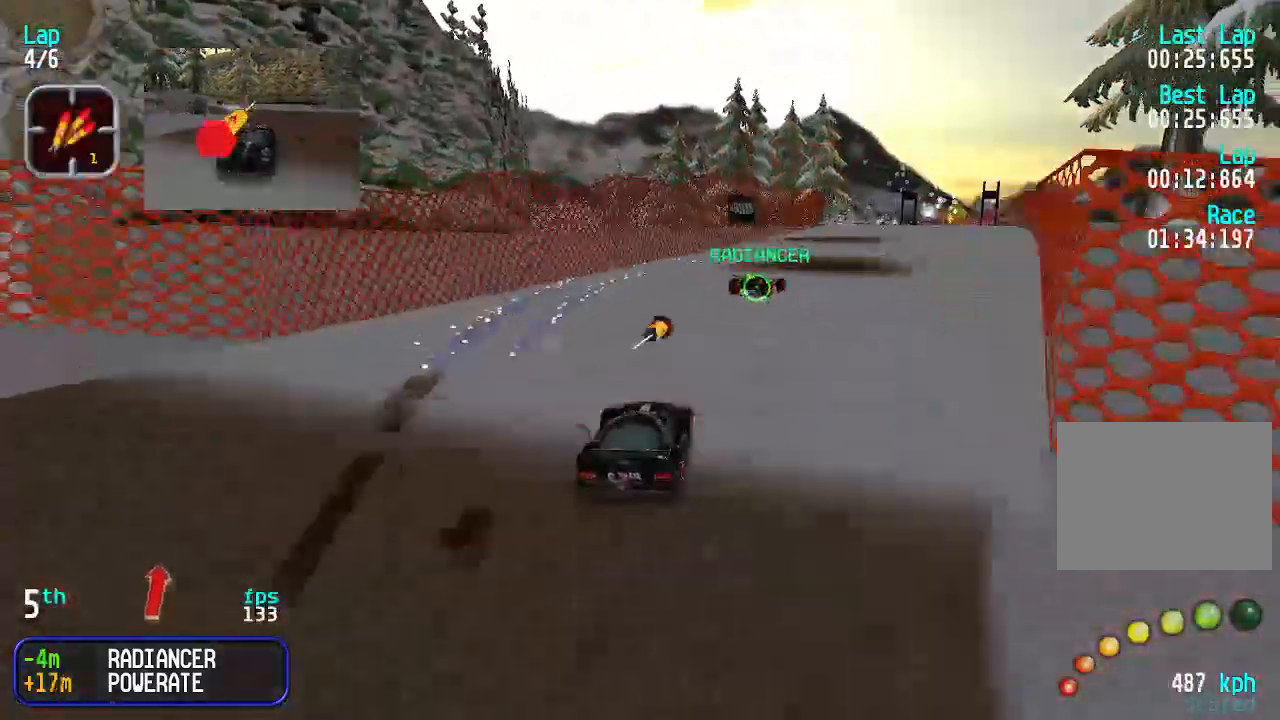
{"keys": ["up"], "events": [[133, "right", "down"], [233, "right", "up"]]}
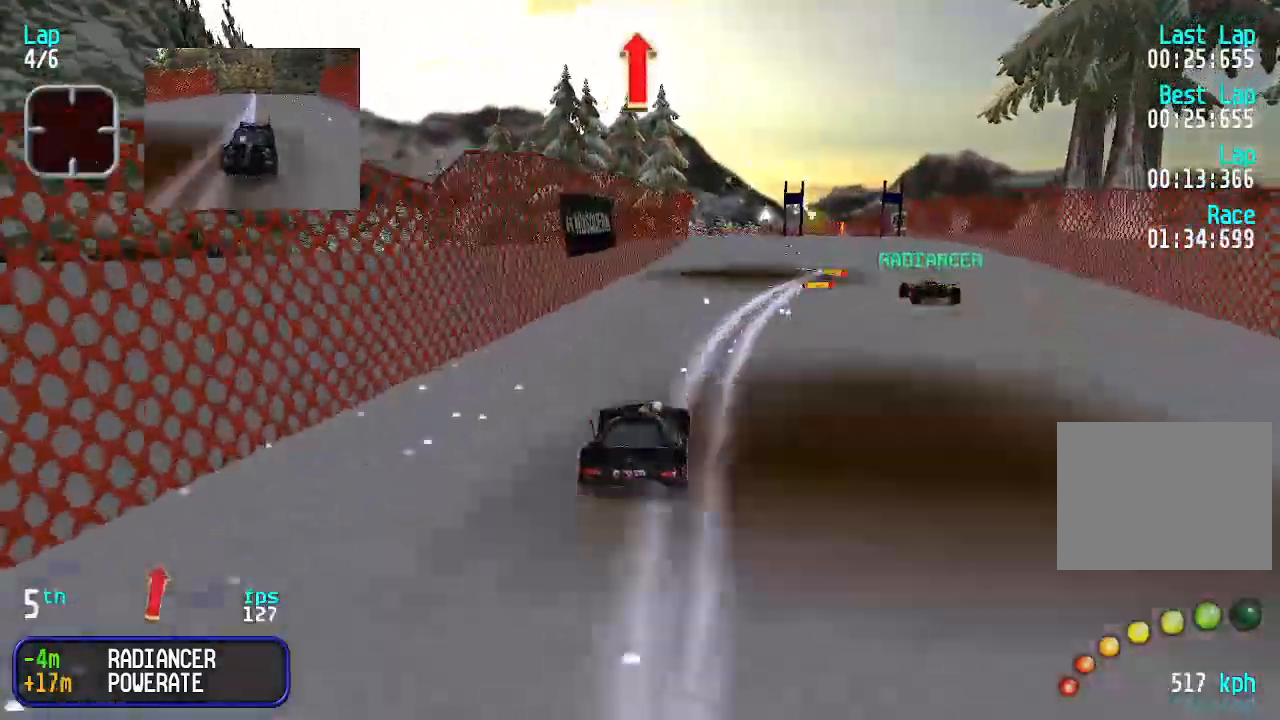
{"keys": ["down"], "events": [[200, "left", "down"], [267, "left", "up"], [400, "up", "up"], [467, "down", "down"]]}
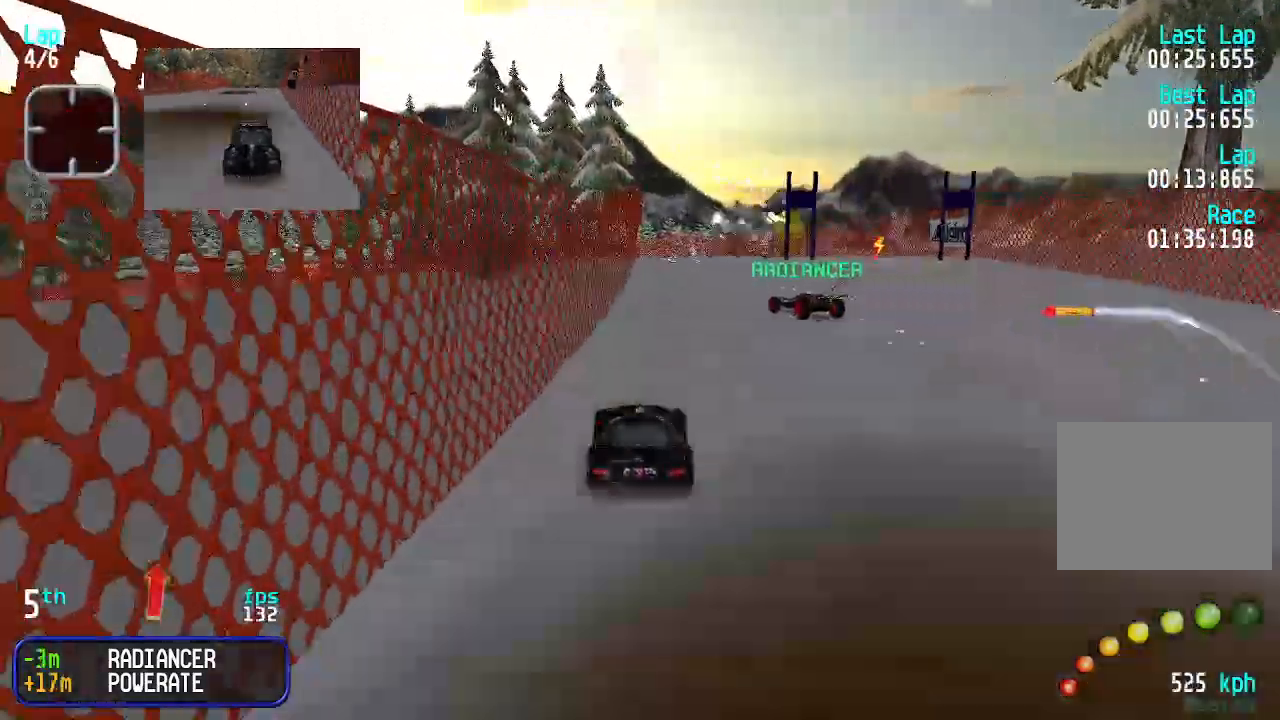
{"keys": ["up"], "events": [[233, "down", "up"], [267, "right", "down"], [267, "up", "down"], [333, "right", "up"]]}
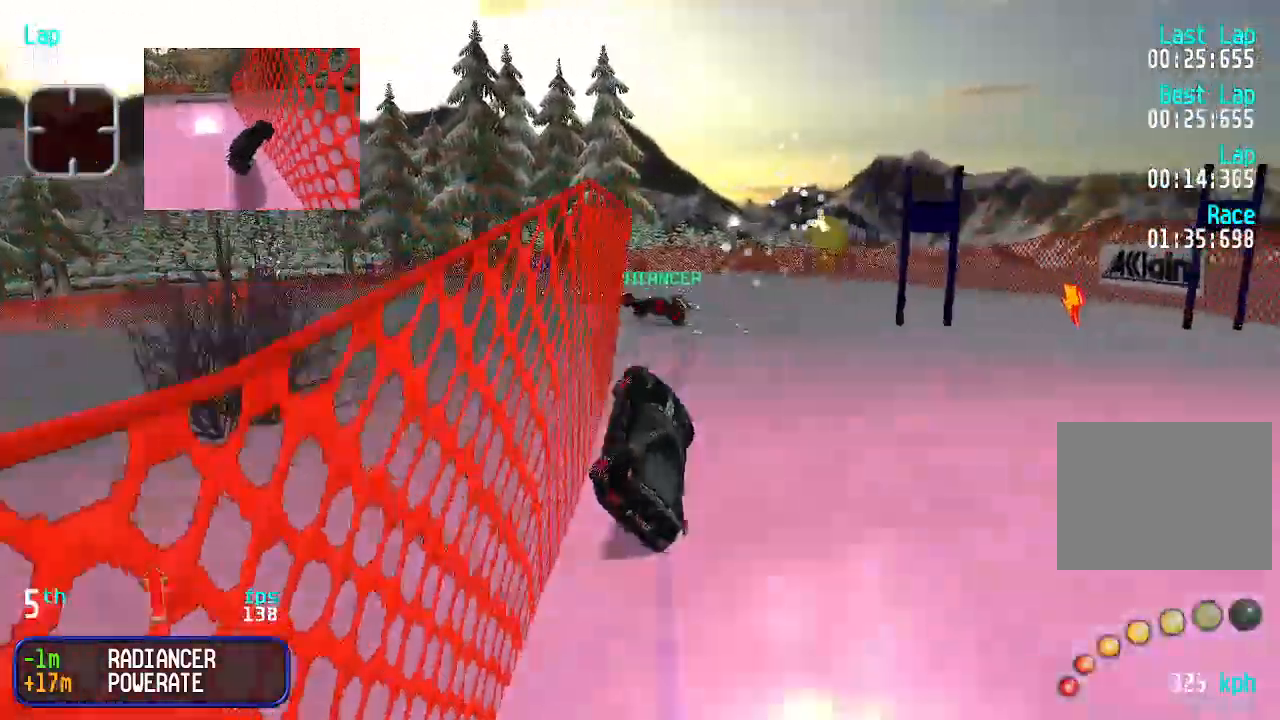
{"keys": ["left", "up"], "events": [[167, "left", "down"], [400, "left", "up"], [500, "left", "down"]]}
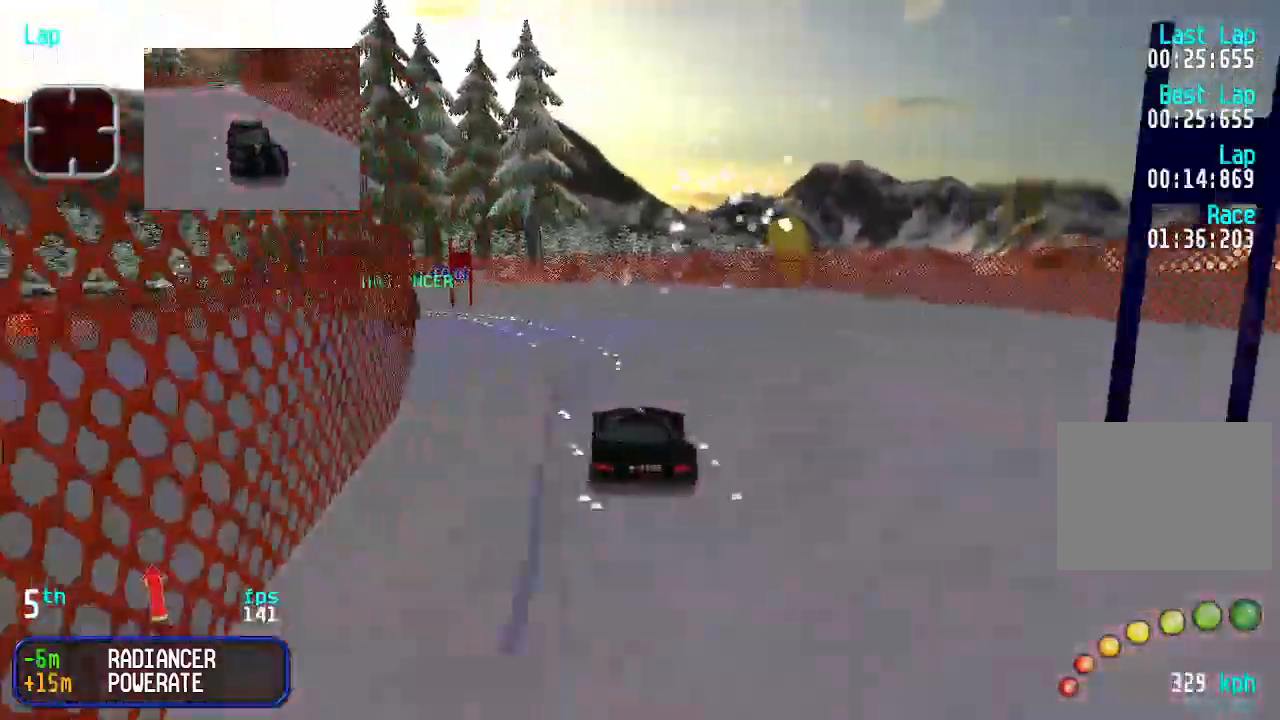
{"keys": ["right", "up"], "events": [[100, "left", "up"], [200, "left", "down"], [300, "left", "up"], [433, "right", "down"]]}
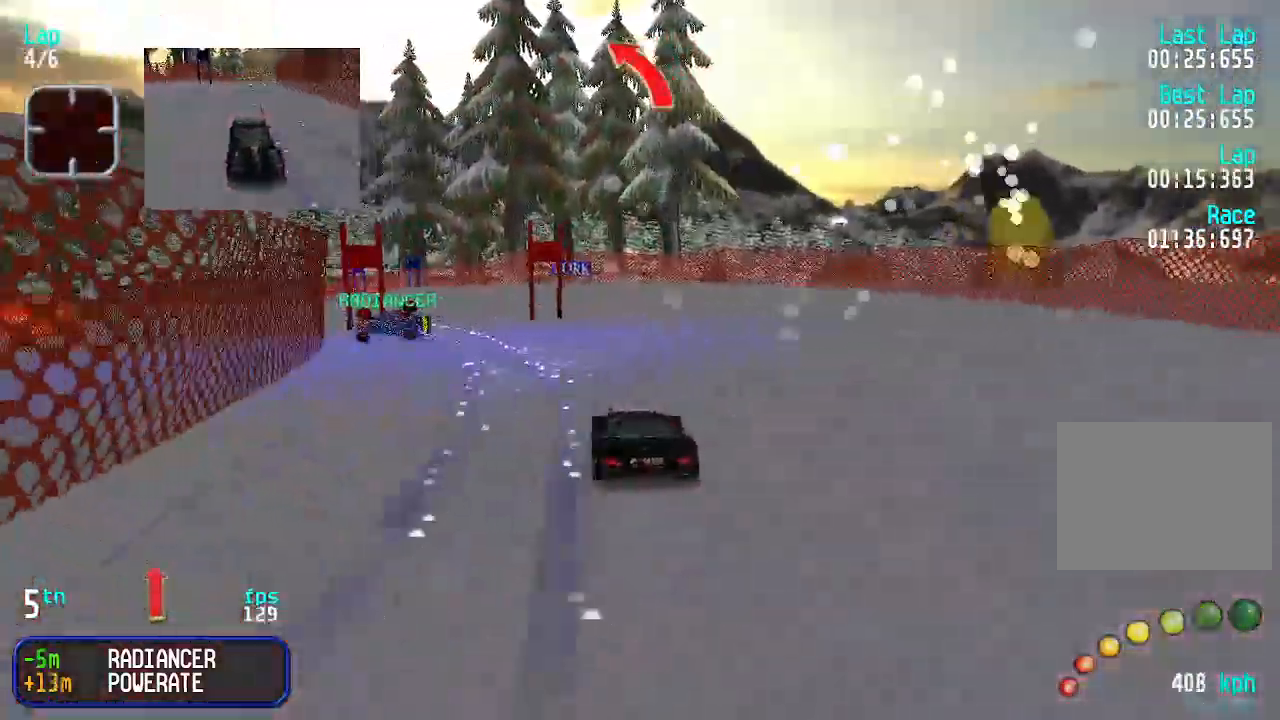
{"keys": ["left", "up"], "events": [[133, "right", "up"], [167, "left", "down"], [267, "left", "up"], [367, "left", "down"]]}
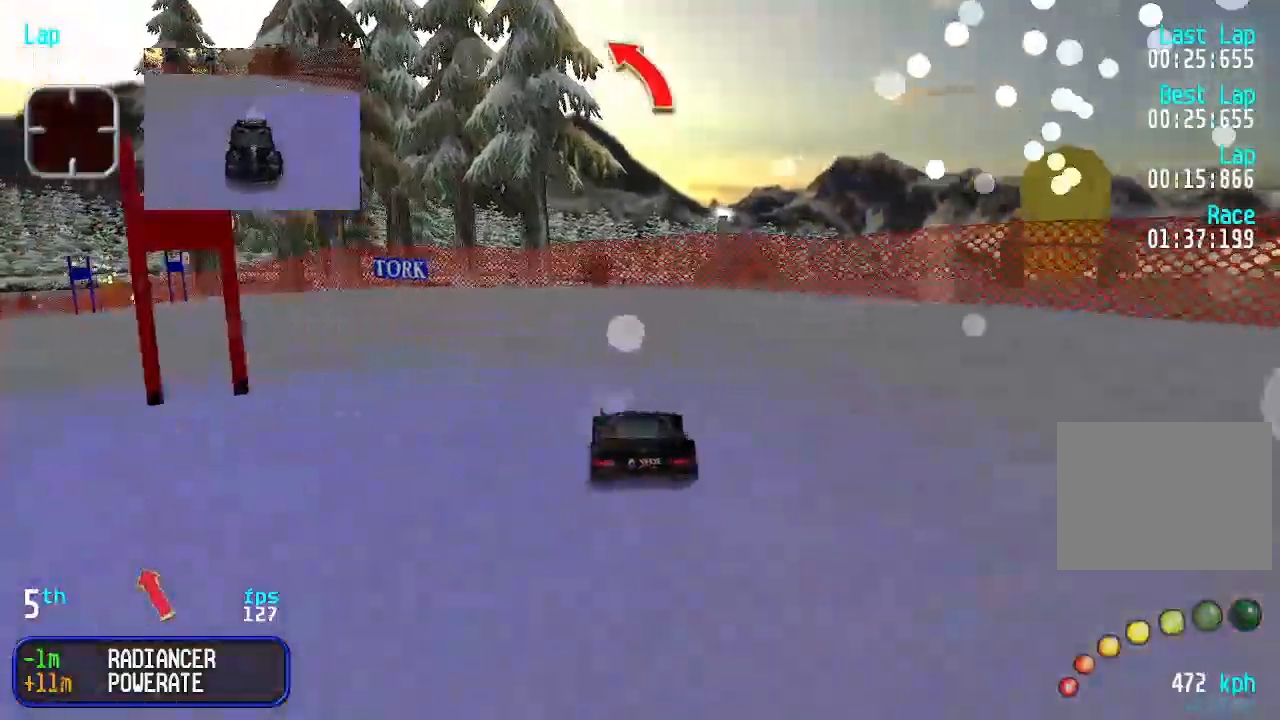
{"keys": ["up"], "events": [[133, "up", "up"], [200, "up", "down"], [433, "left", "up"]]}
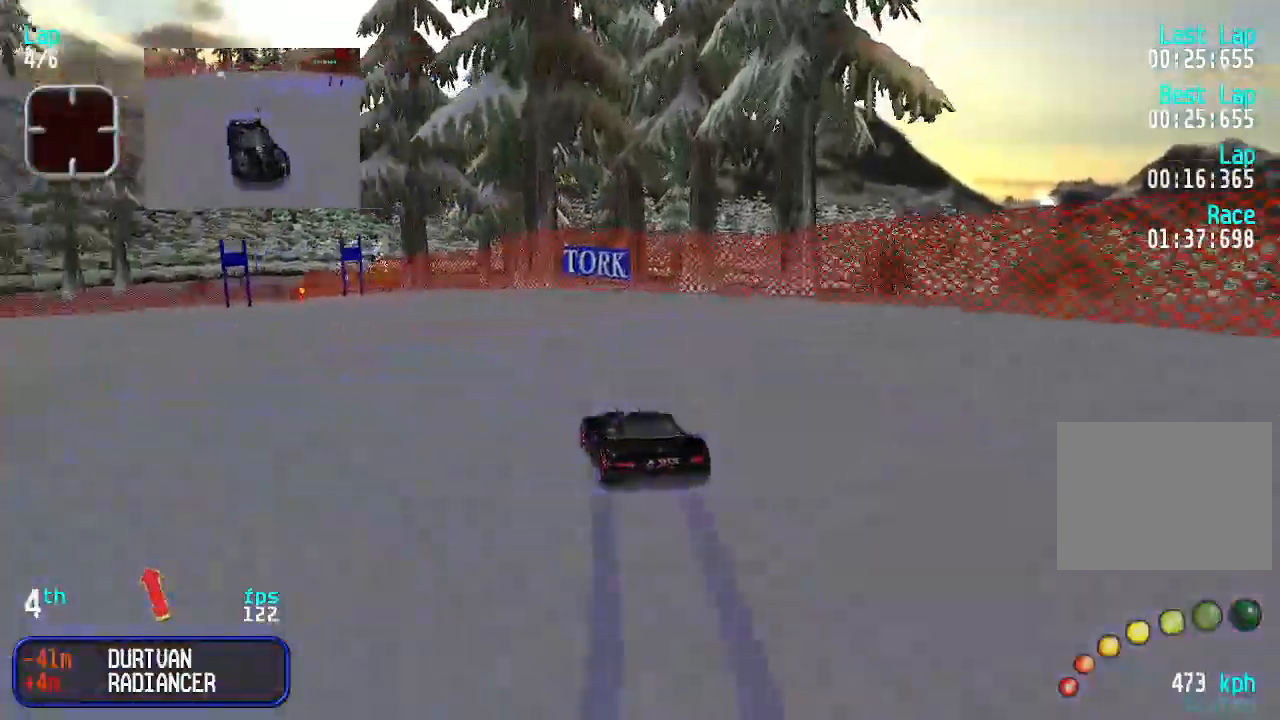
{"keys": ["up"], "events": [[33, "left", "down"], [133, "left", "up"], [233, "left", "down"], [333, "left", "up"], [400, "left", "down"], [500, "left", "up"]]}
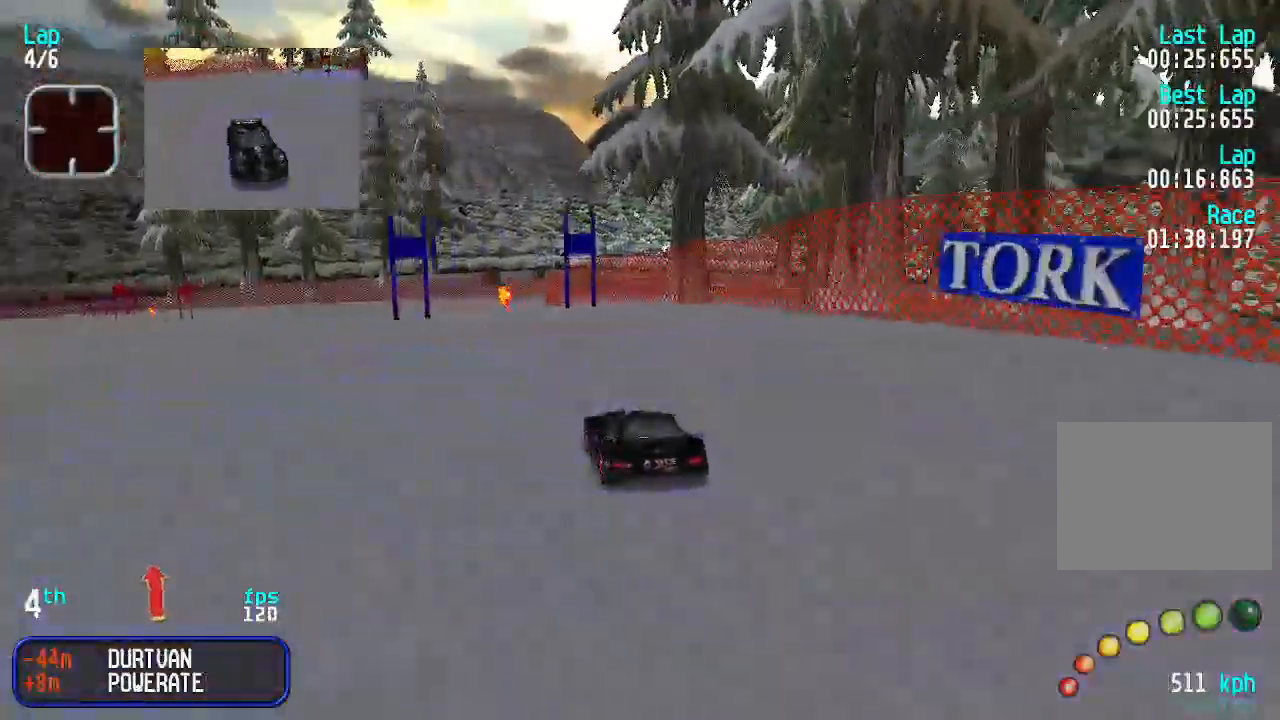
{"keys": ["up"], "events": []}
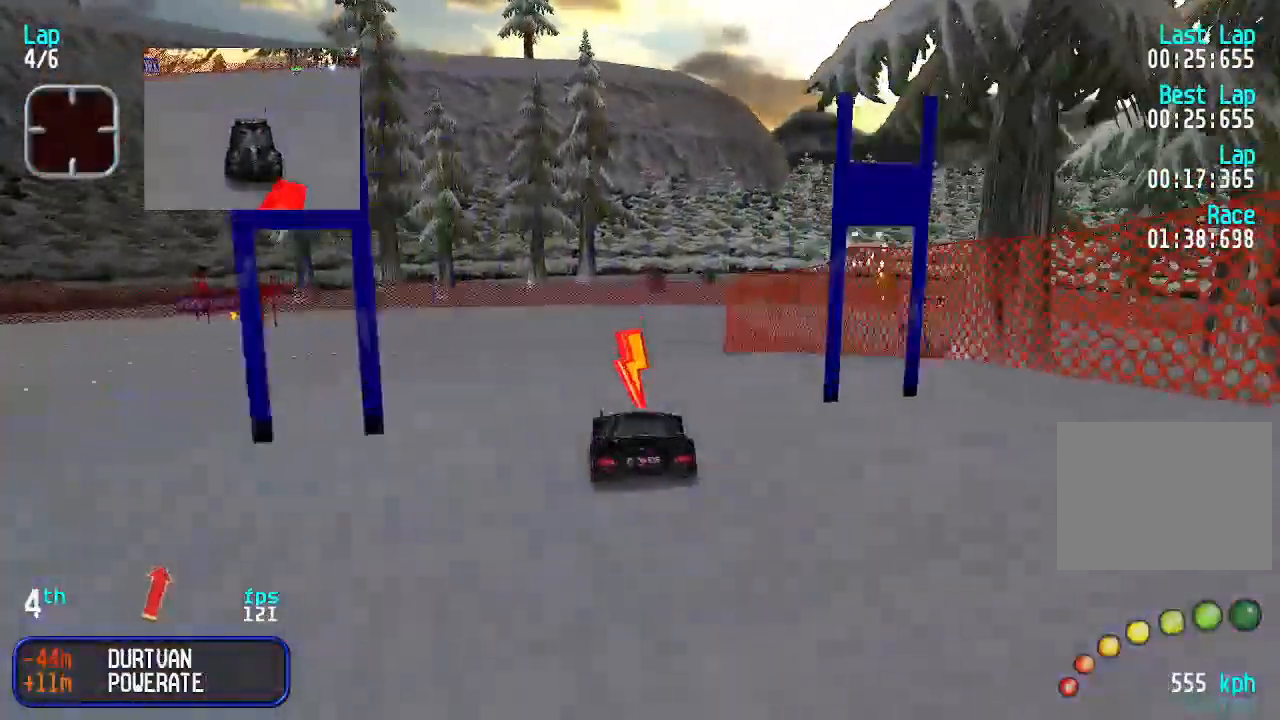
{"keys": ["right", "up"], "events": [[33, "up", "up"], [67, "down", "down"], [200, "right", "down"], [267, "down", "up"], [300, "up", "down"]]}
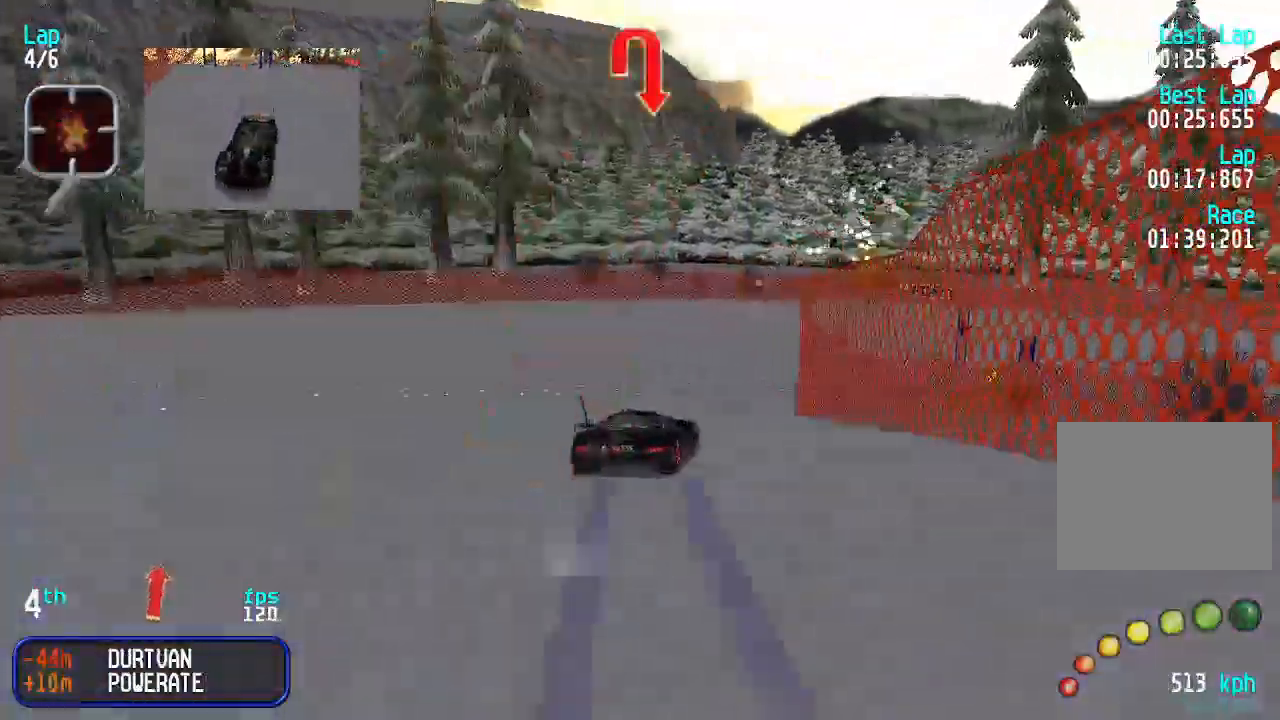
{"keys": ["up"], "events": [[33, "up", "up"], [233, "right", "up"], [233, "up", "down"]]}
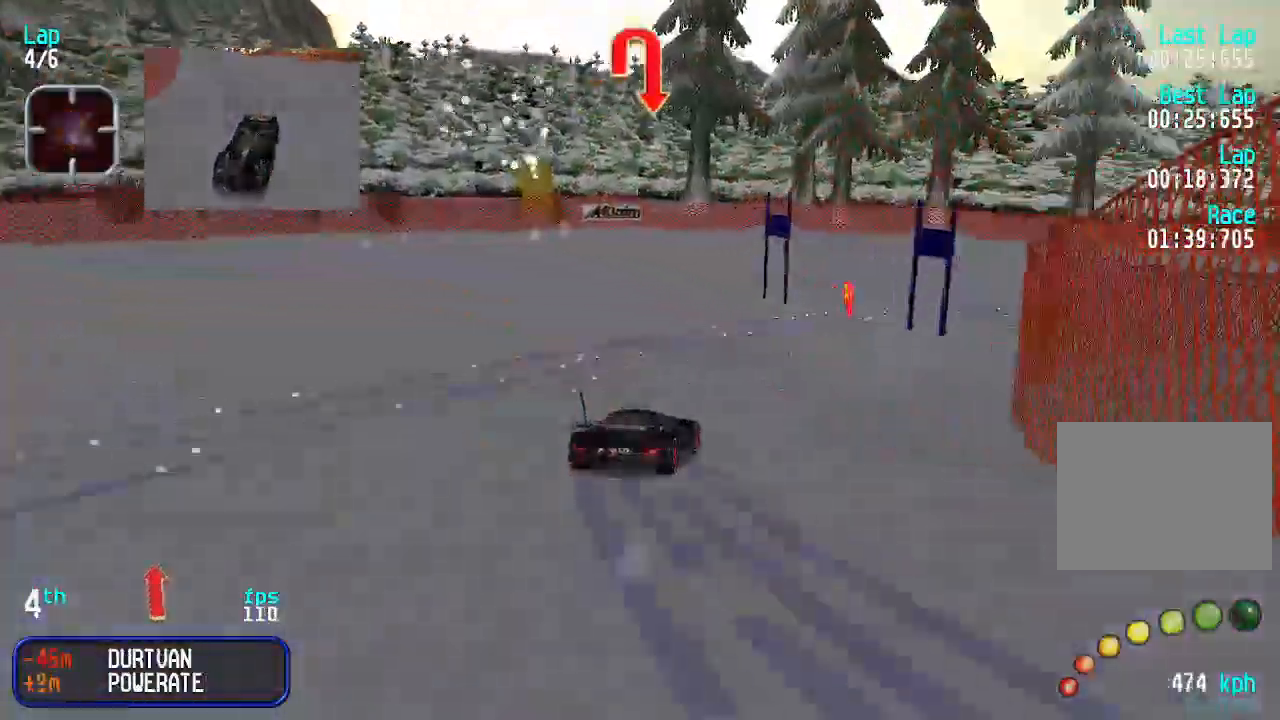
{"keys": ["right", "up"], "events": [[133, "right", "down"]]}
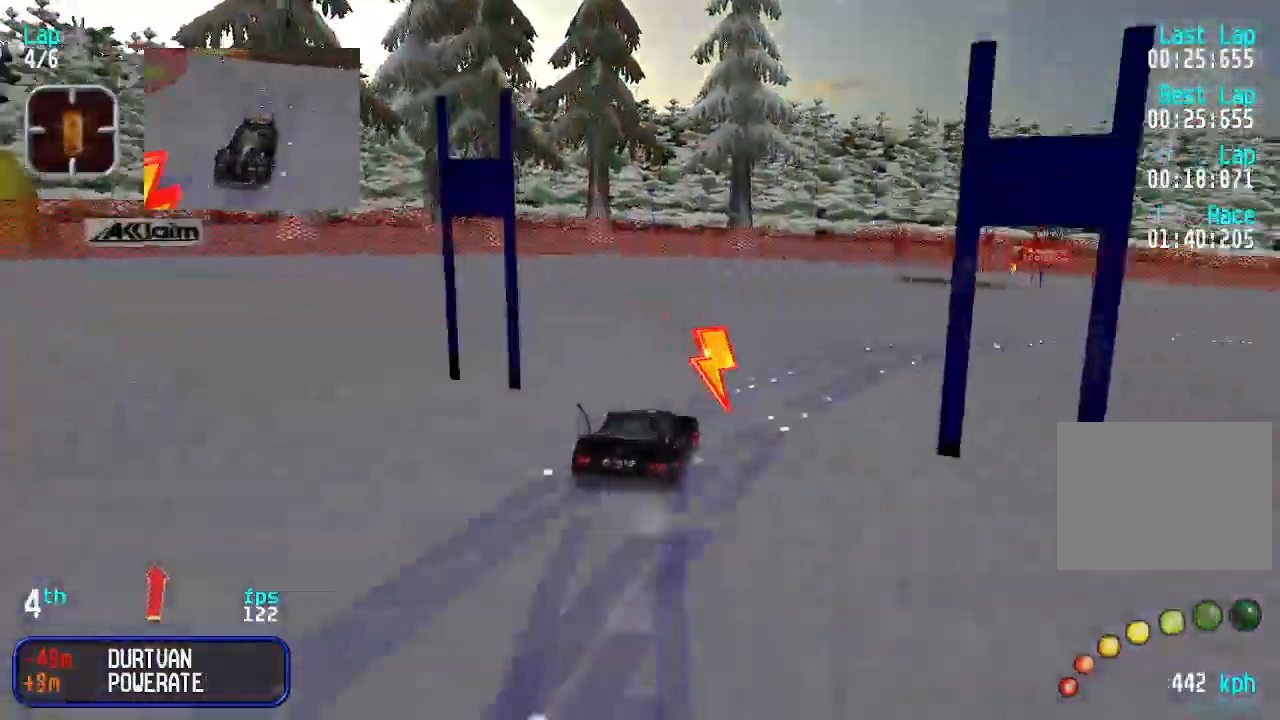
{"keys": ["right", "up"], "events": [[267, "right", "up"], [300, "right", "down"]]}
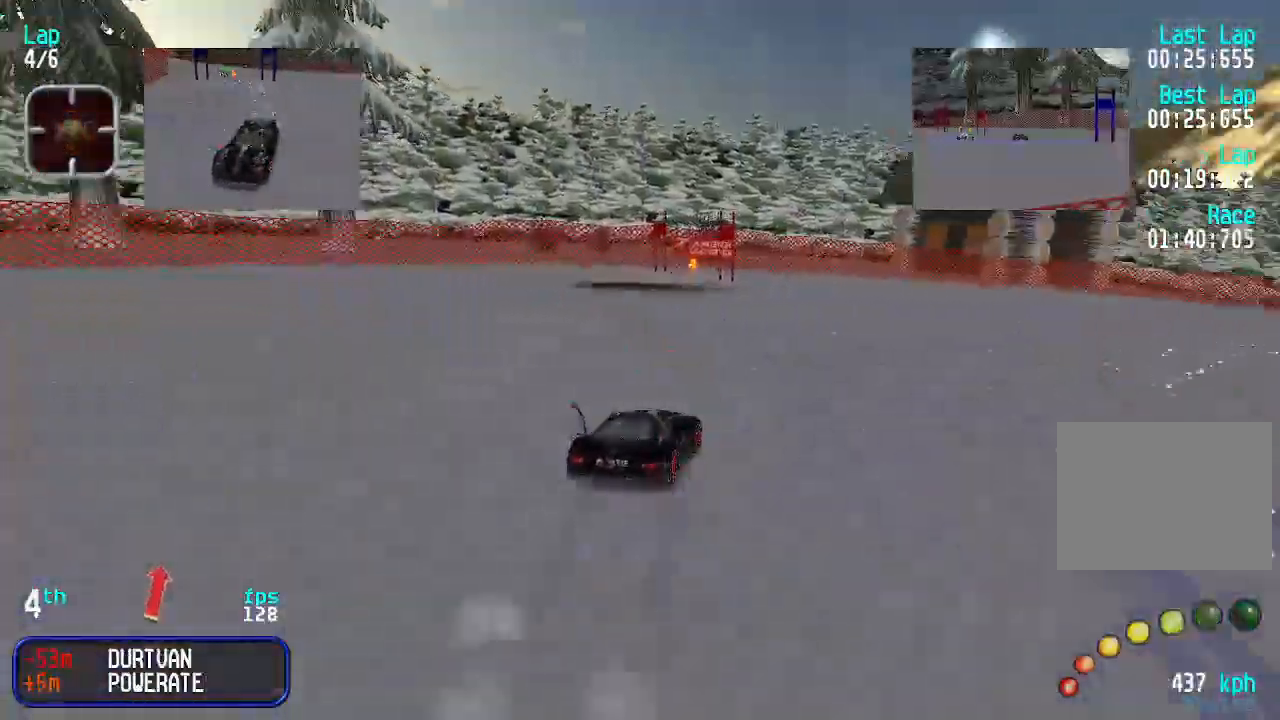
{"keys": ["right", "up"], "events": [[267, "right", "up"], [333, "right", "down"]]}
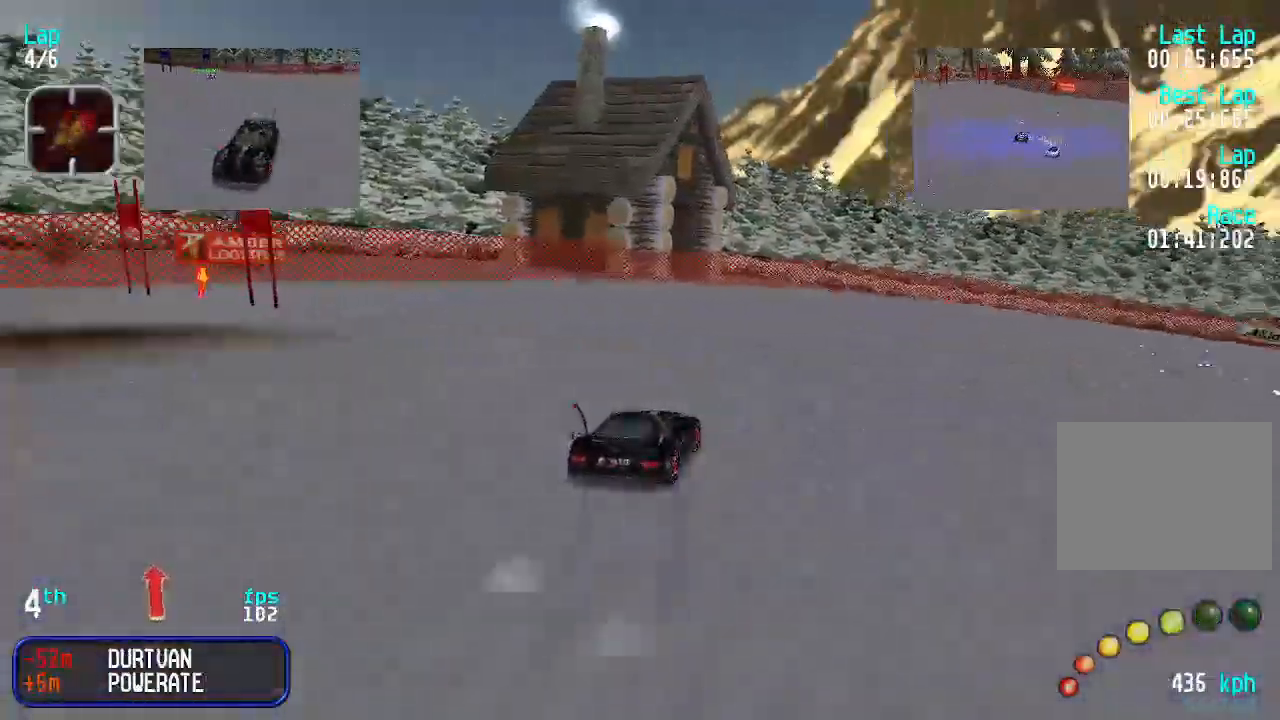
{"keys": ["up"], "events": [[67, "right", "up"], [100, "right", "down"], [233, "right", "up"], [333, "right", "down"], [467, "right", "up"]]}
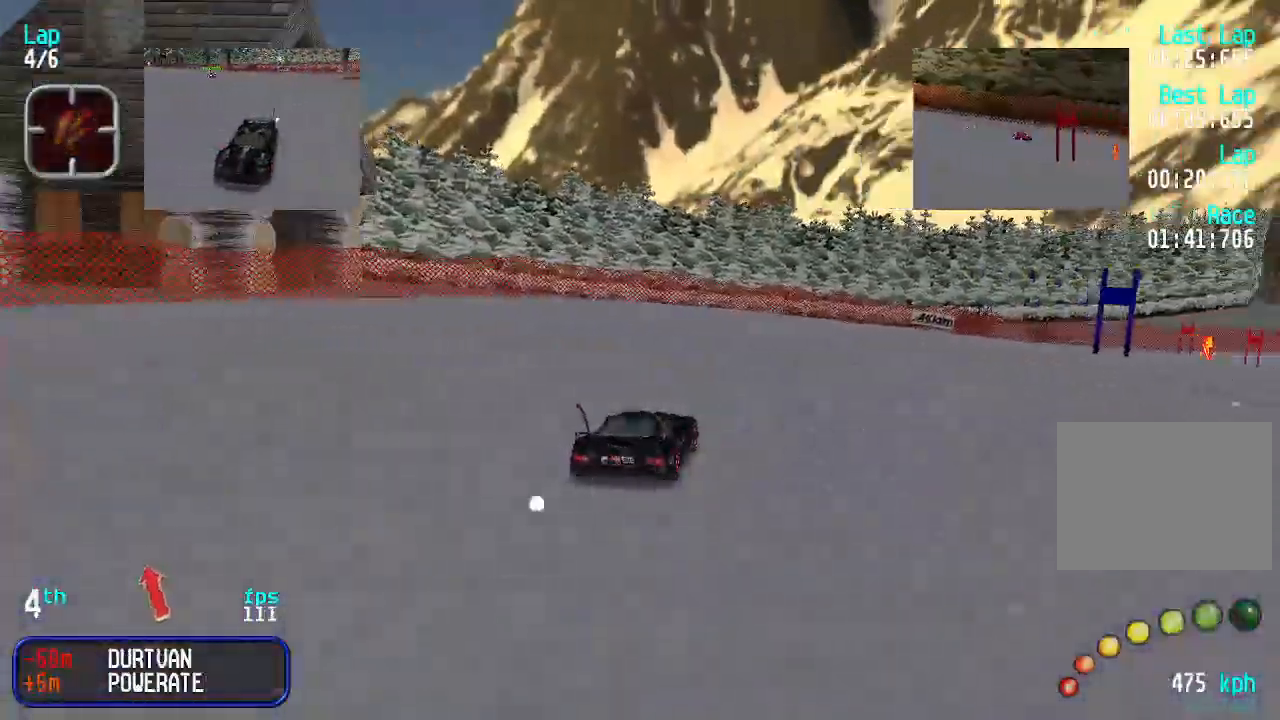
{"keys": ["right", "up"], "events": [[33, "right", "down"], [167, "right", "up"], [200, "right", "down"], [333, "right", "up"], [433, "right", "down"]]}
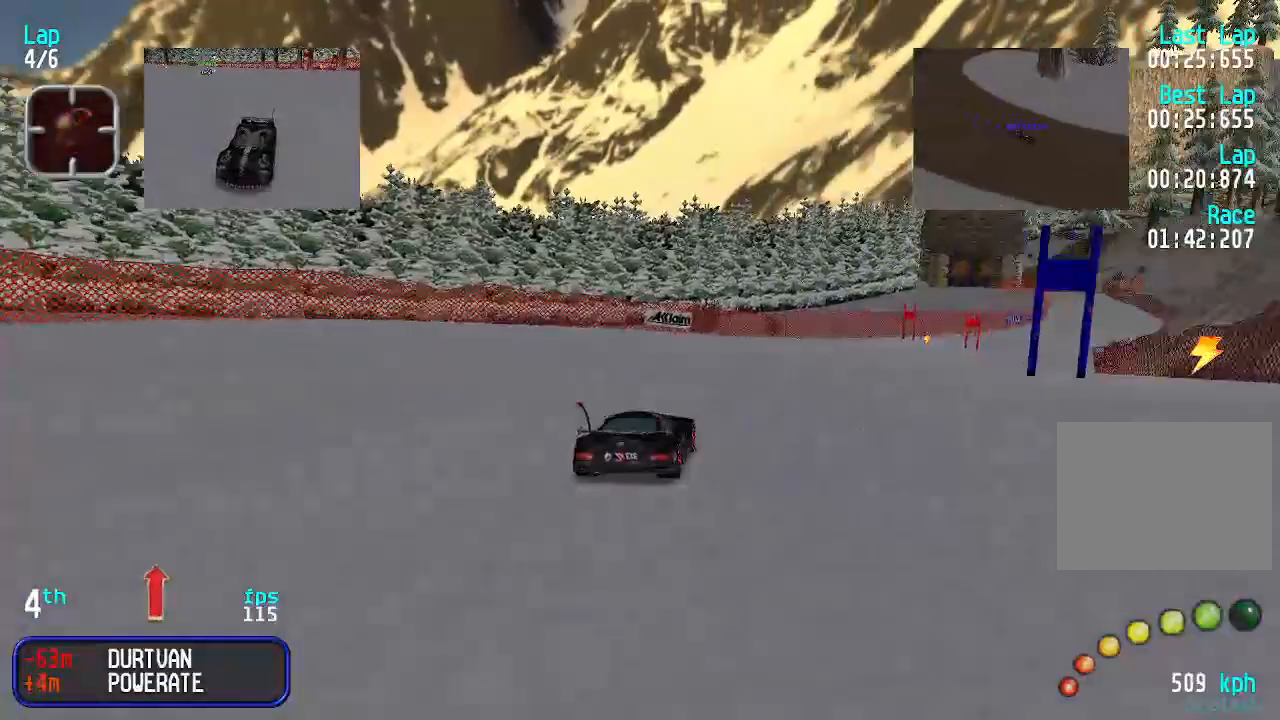
{"keys": ["up"], "events": [[33, "right", "up"], [133, "right", "down"], [167, "right", "up"], [300, "right", "down"], [367, "right", "up"], [467, "right", "down"], [500, "right", "up"]]}
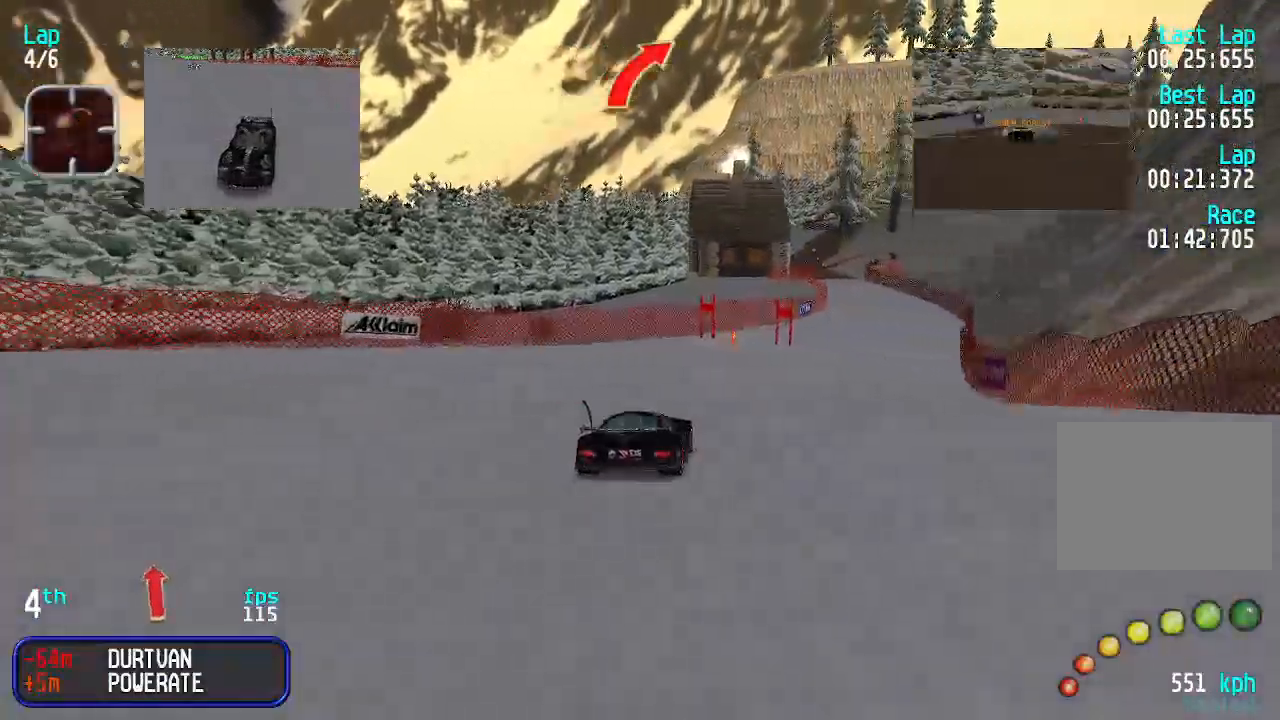
{"keys": ["left", "up"], "events": [[333, "left", "down"], [400, "left", "up"], [467, "left", "down"]]}
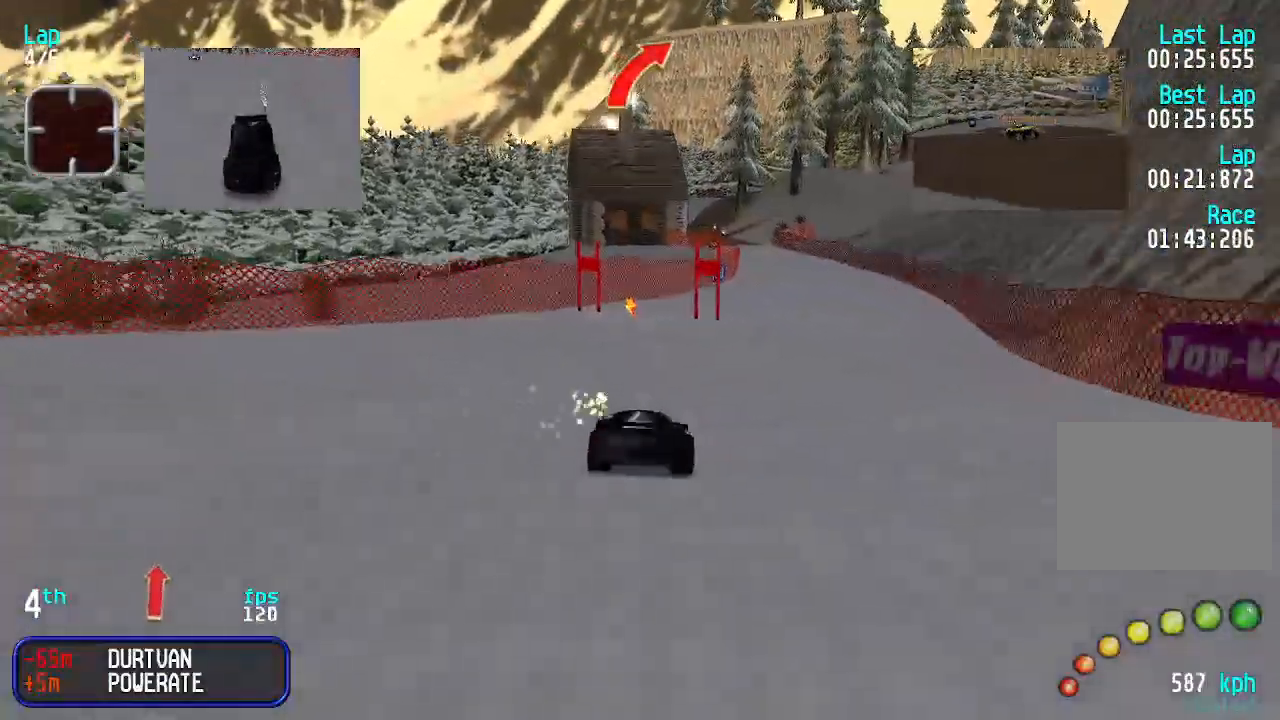
{"keys": ["up"], "events": [[33, "left", "up"], [400, "right", "down"], [500, "right", "up"]]}
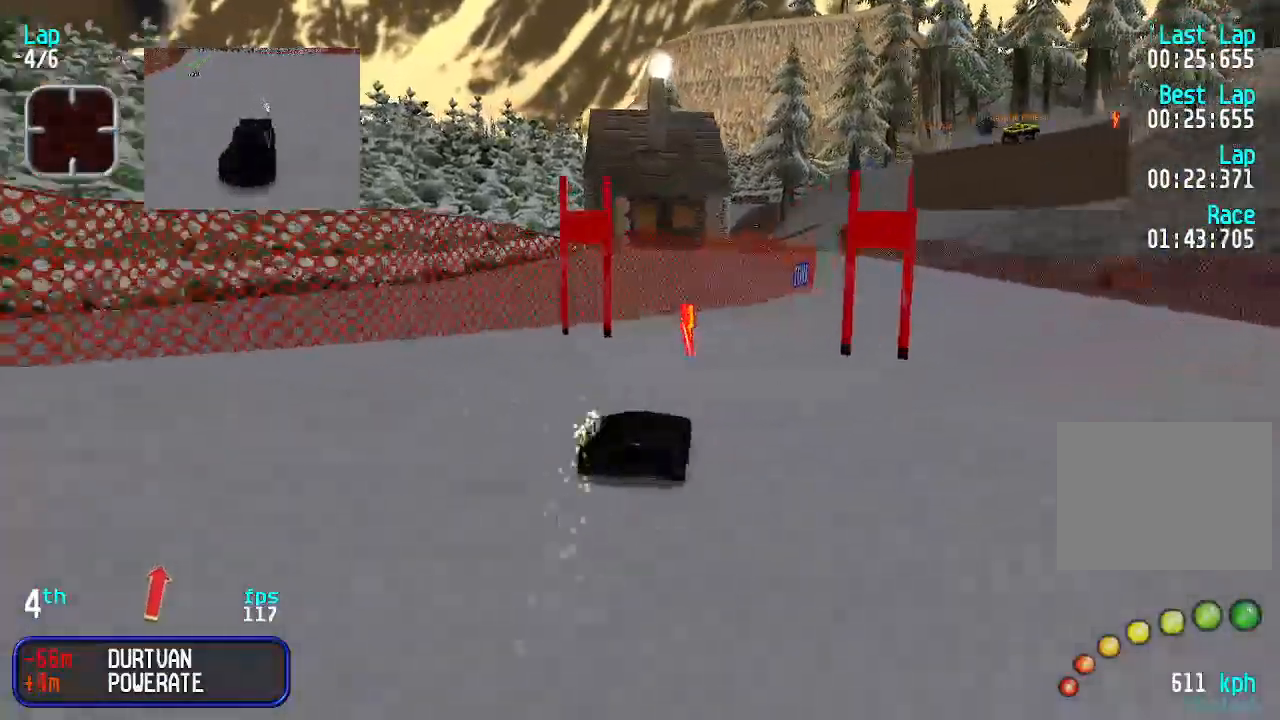
{"keys": ["up"], "events": [[33, "right", "down"], [100, "right", "up"], [167, "right", "down"], [233, "right", "up"], [333, "right", "down"], [367, "right", "up"]]}
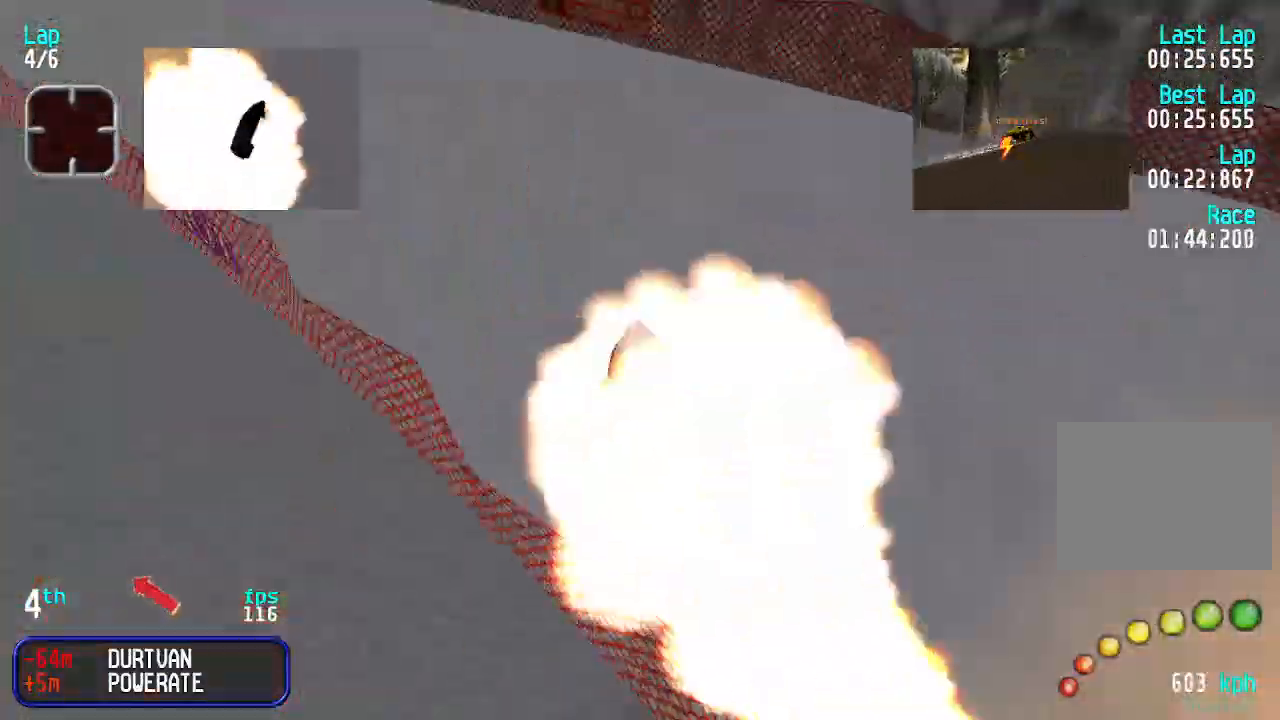
{"keys": ["up"], "events": []}
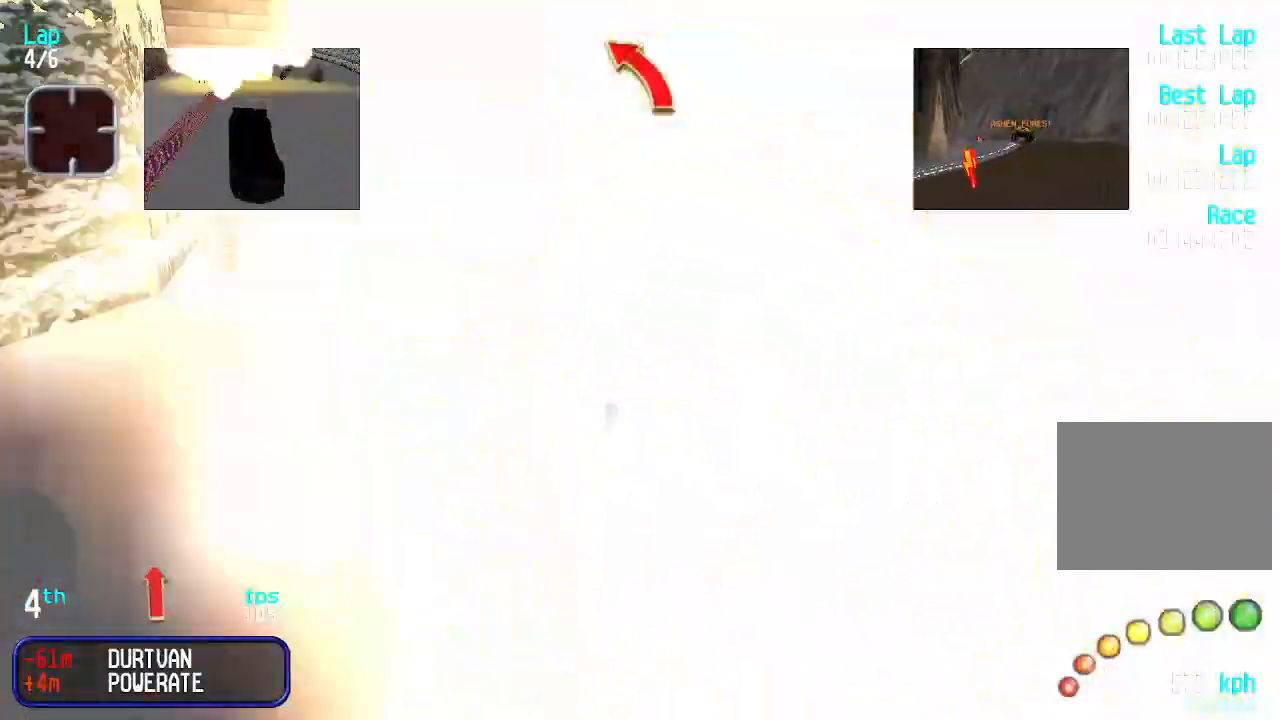
{"keys": ["up"], "events": []}
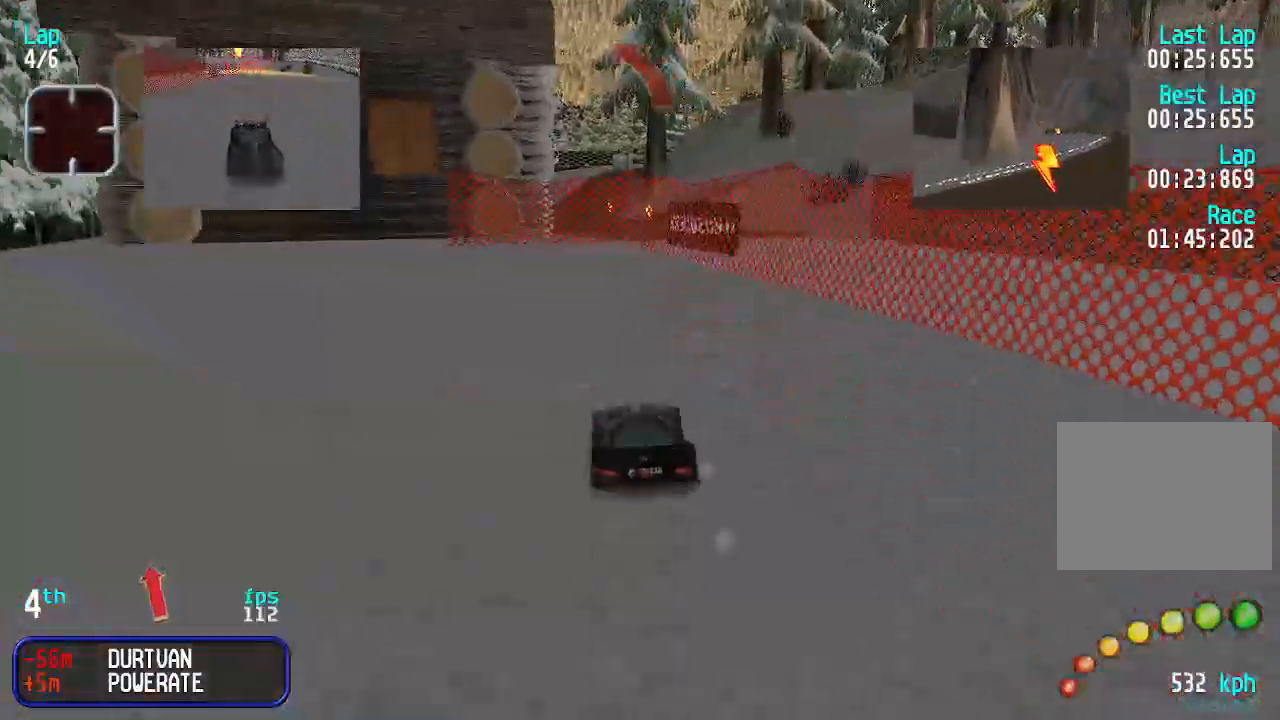
{"keys": ["up"], "events": []}
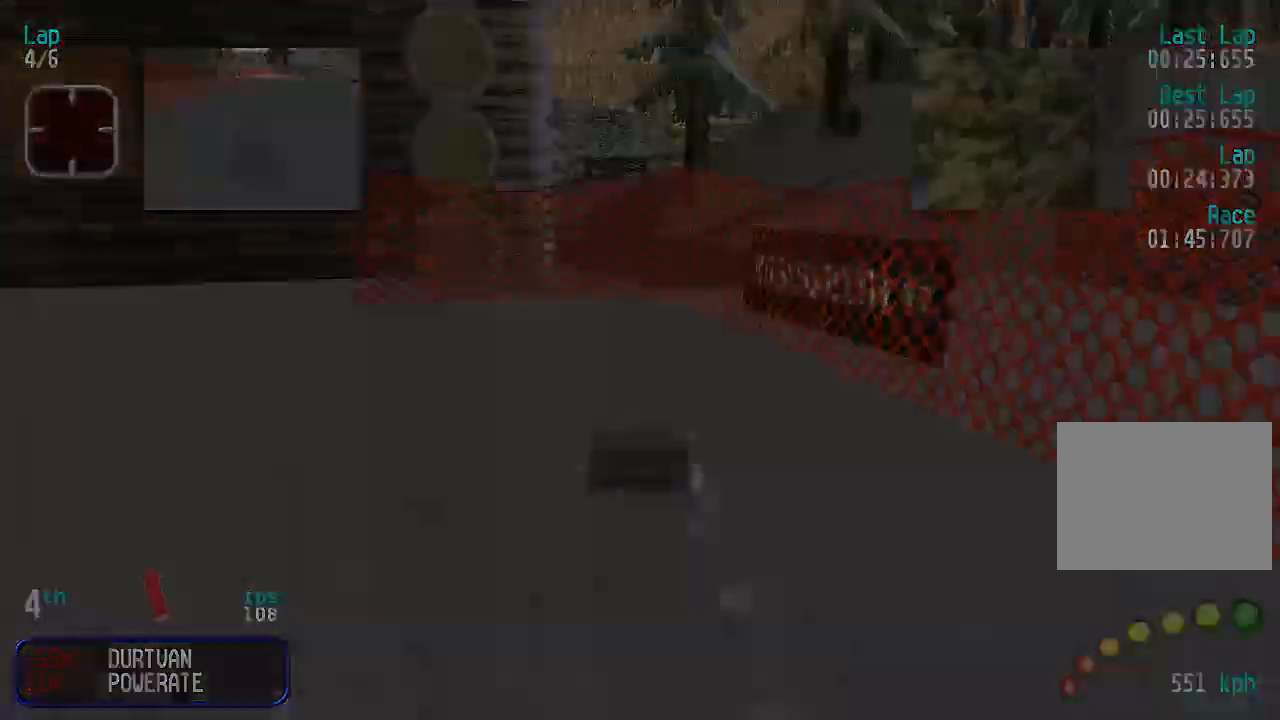
{"keys": ["up"], "events": []}
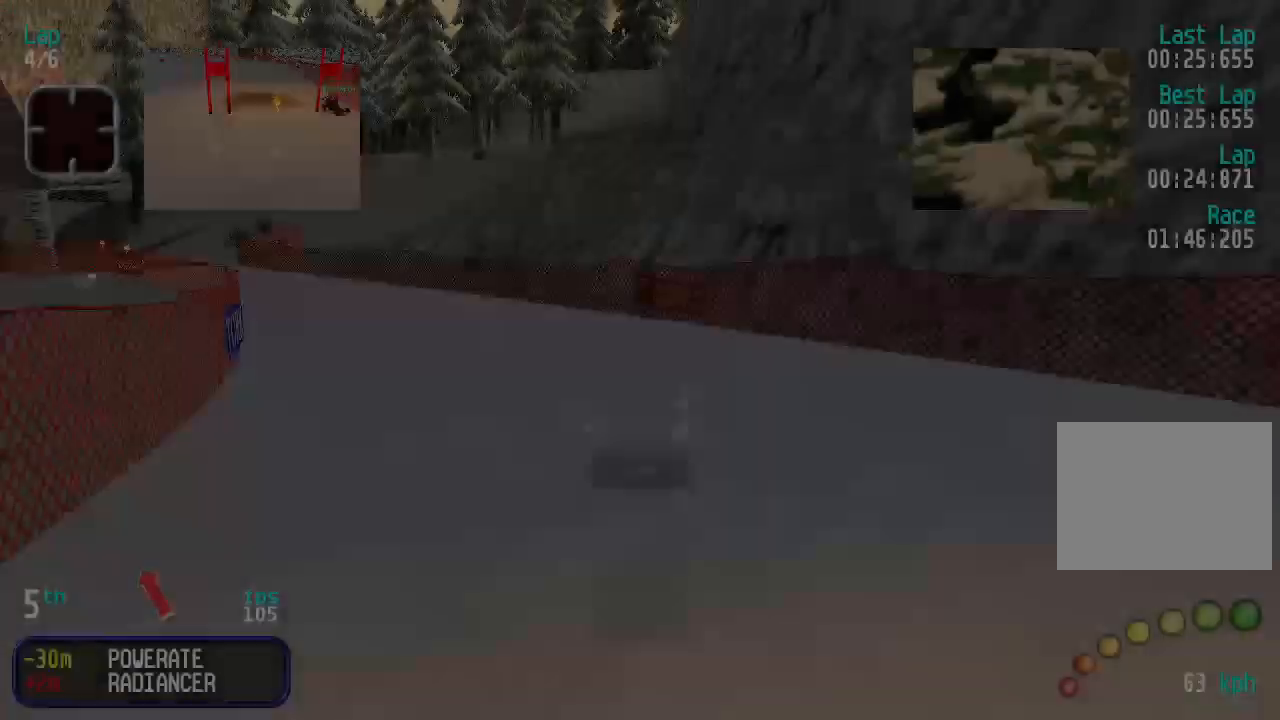
{"keys": ["left", "up"], "events": [[367, "left", "down"]]}
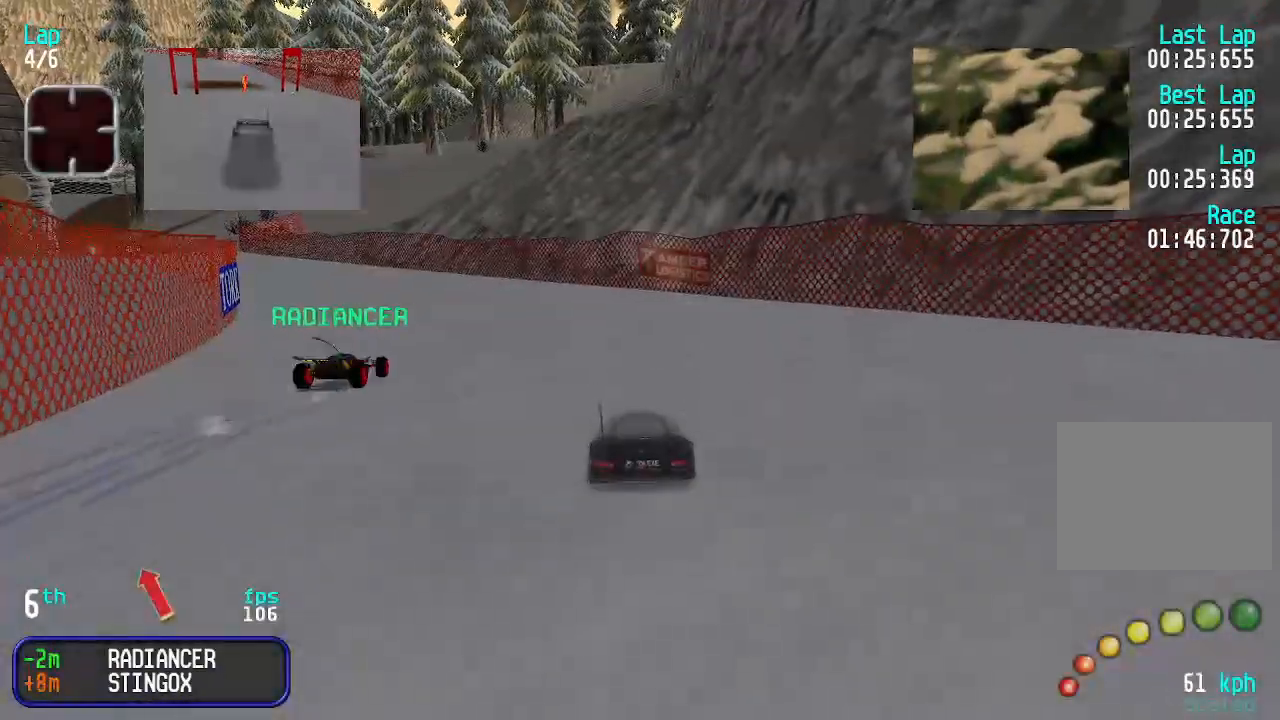
{"keys": ["left", "up"], "events": [[133, "left", "up"], [433, "left", "down"]]}